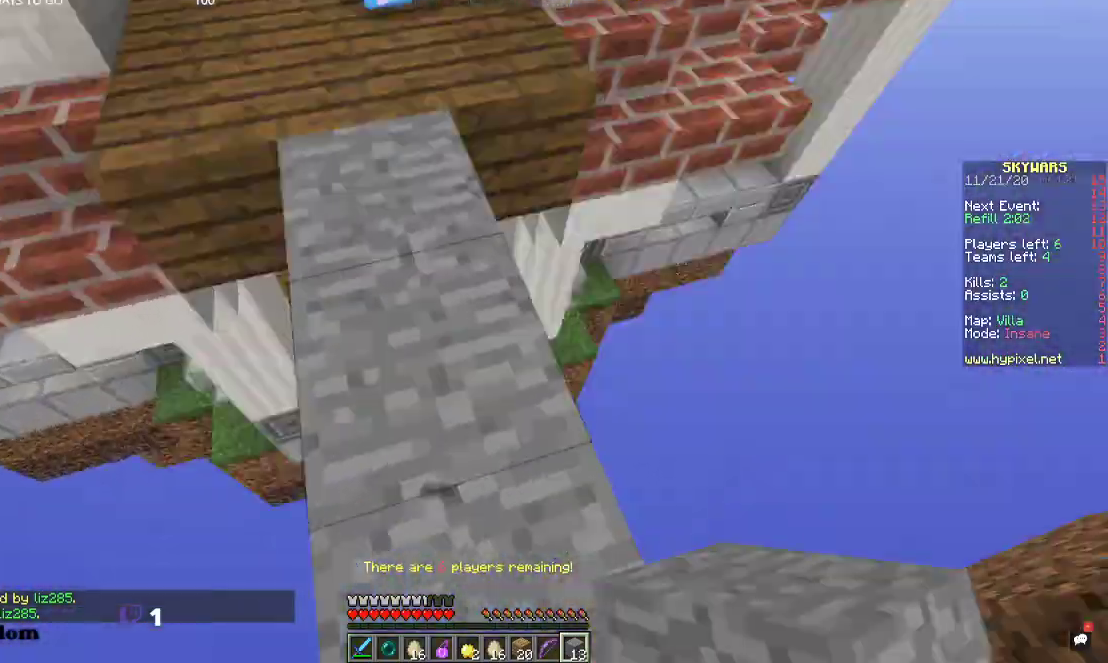
Gameplay with keyboard and mouse; each line is a JSON object with the keys and mouse buttons held at the frame after it. "events" lists presses ("down") and releases ("up") of "a", "d", "s", "space", "w", "mouse_left" and "mouse_right" between this image and that frame as [ms after this image, input, new state], when the widget could be followed in between. "mouse_left", "mouse_right" = the "left", "right" buttons of the "mouse" list. No other keys are recorded. Fast repeated clicks can show as one long hold. Mouse movement is not recorded.
{"keys": ["w"], "mouse": [], "events": [[34, "w", "down"]]}
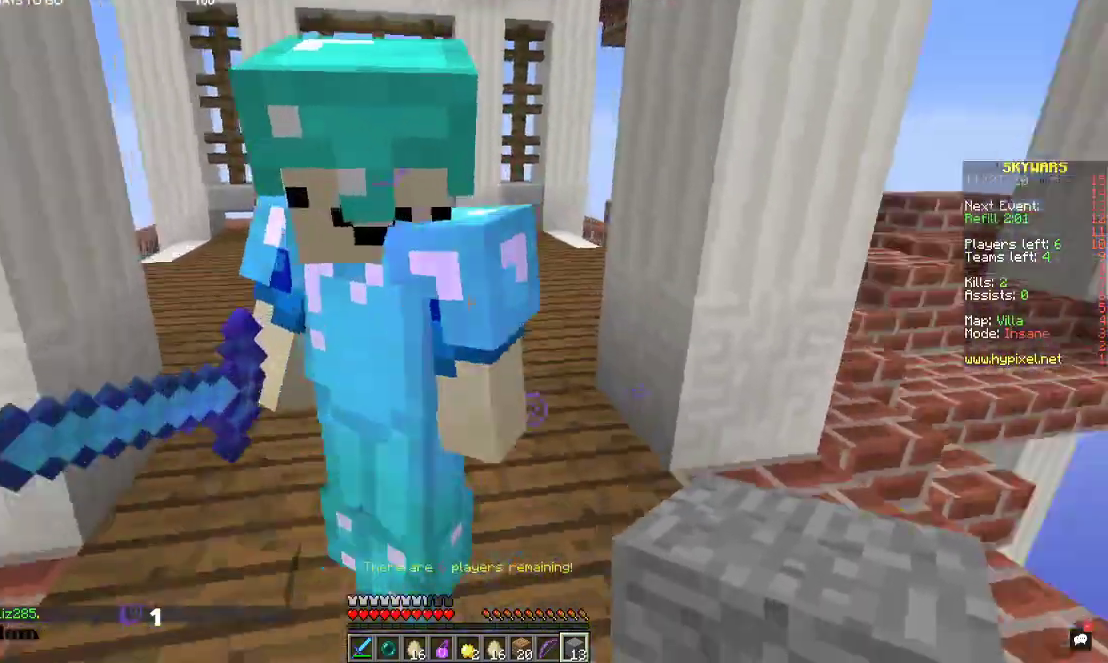
{"keys": [], "mouse": [], "events": [[300, "w", "up"]]}
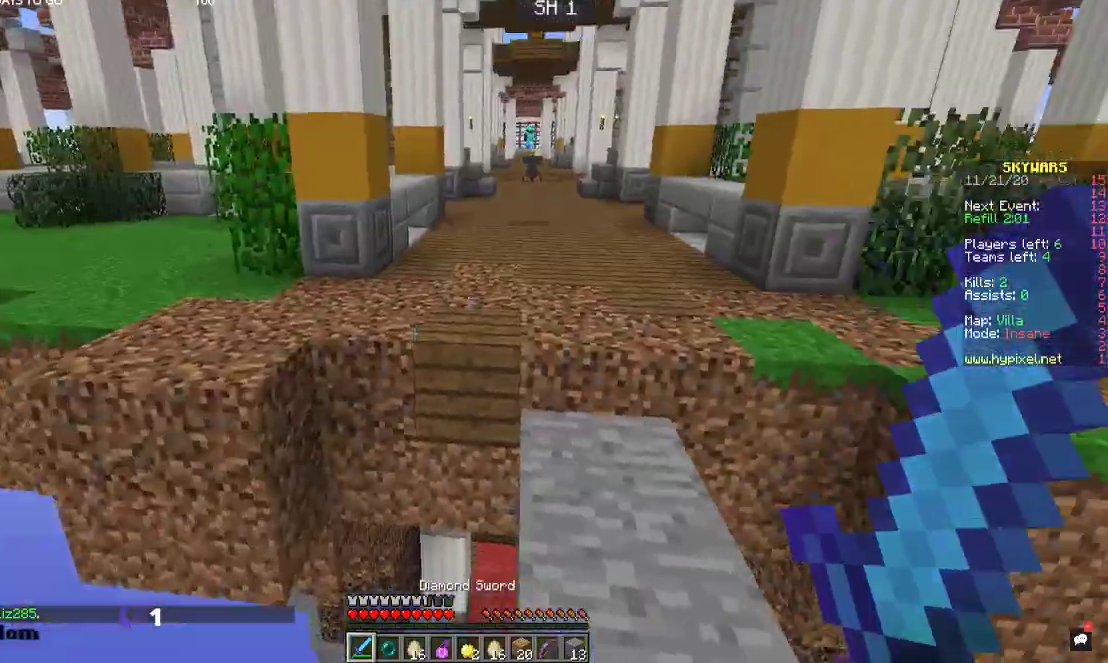
{"keys": ["w"], "mouse": [], "events": [[434, "w", "down"]]}
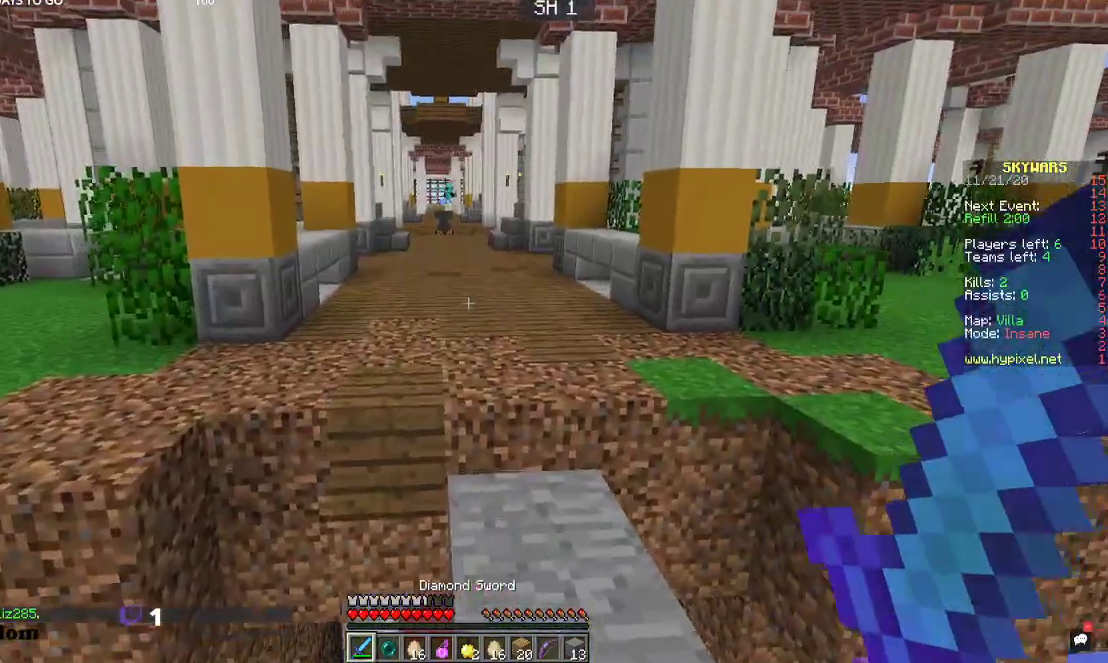
{"keys": ["space", "w"], "mouse": [], "events": [[400, "space", "down"]]}
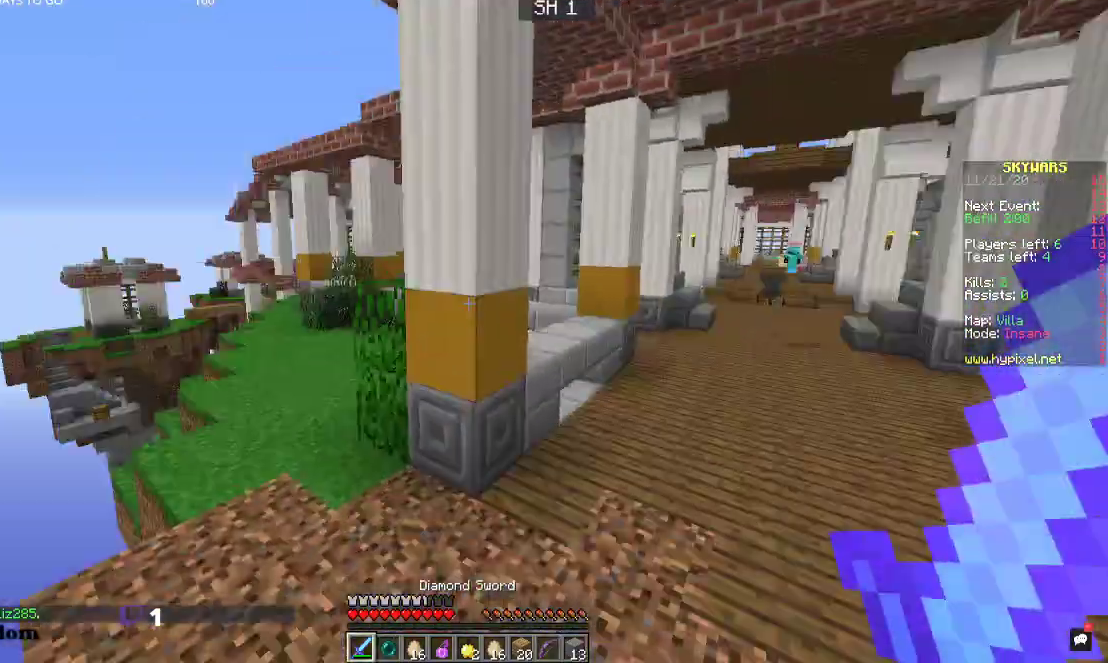
{"keys": ["a", "w"], "mouse": [], "events": [[67, "space", "up"], [200, "a", "down"]]}
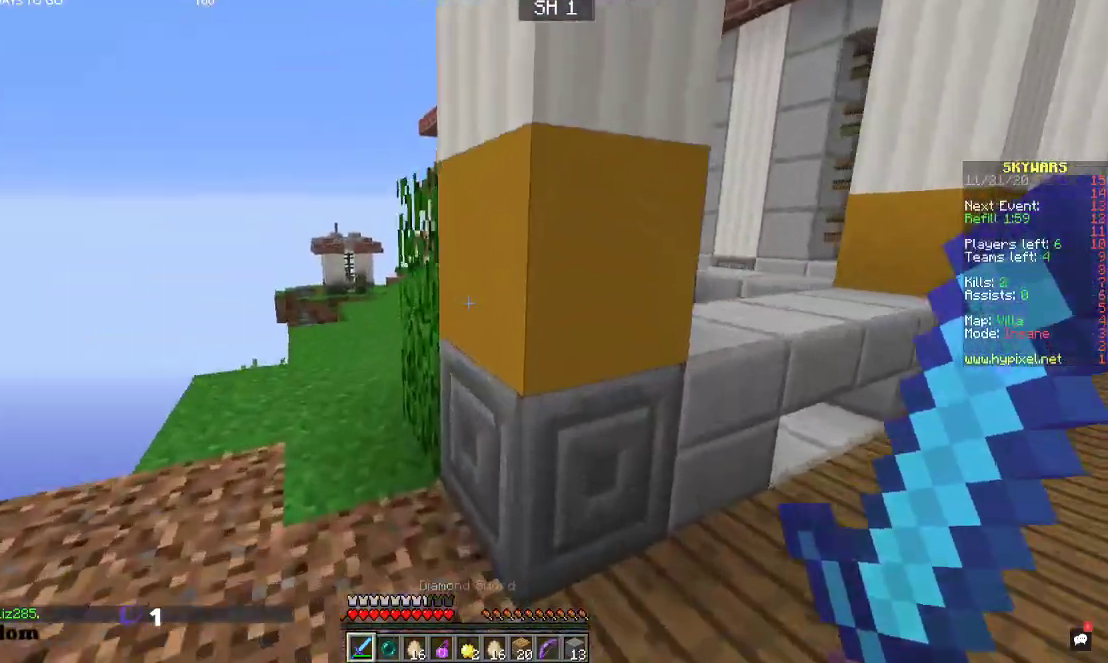
{"keys": ["w"], "mouse": [], "events": [[200, "space", "down"], [334, "space", "up"], [367, "a", "up"]]}
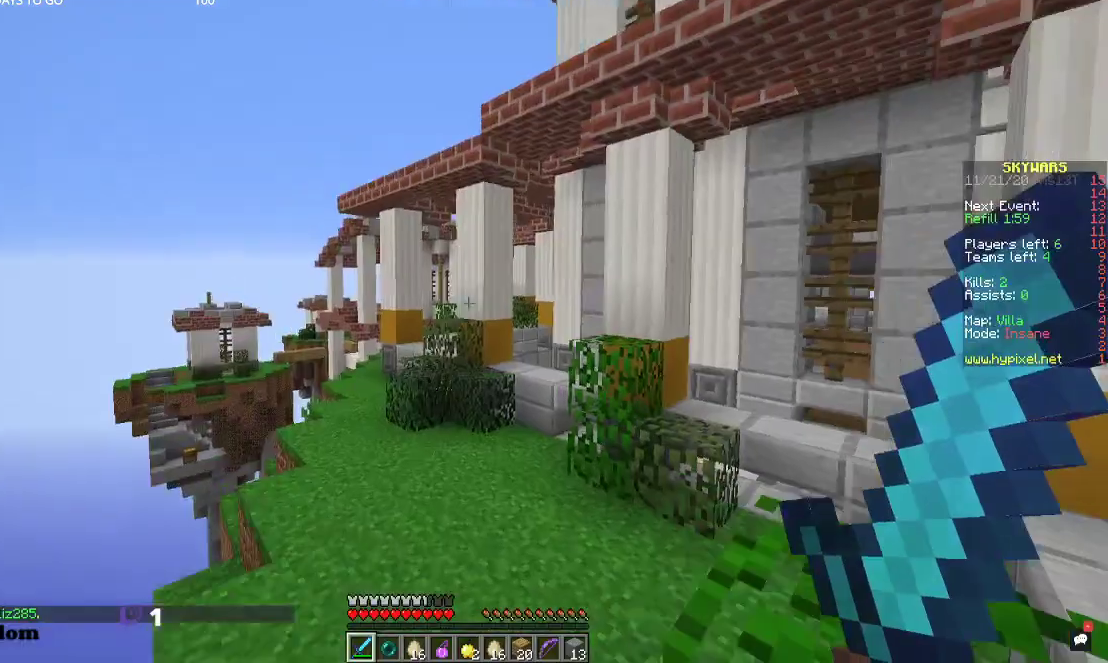
{"keys": ["w"], "mouse": [], "events": [[300, "space", "down"], [467, "space", "up"]]}
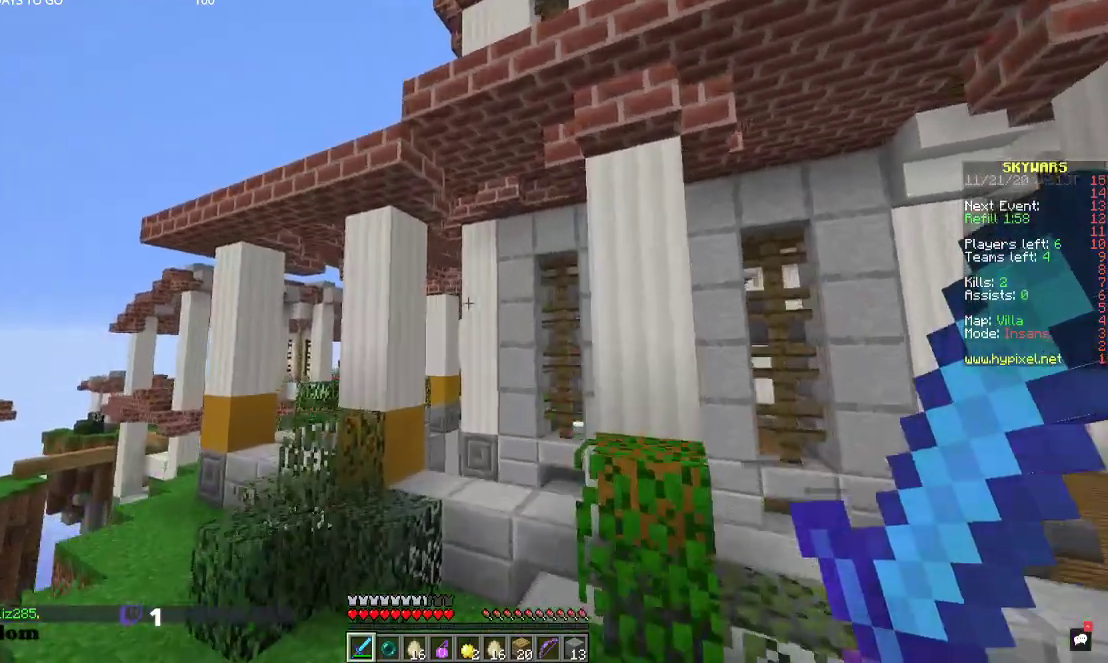
{"keys": ["w"], "mouse": [], "events": []}
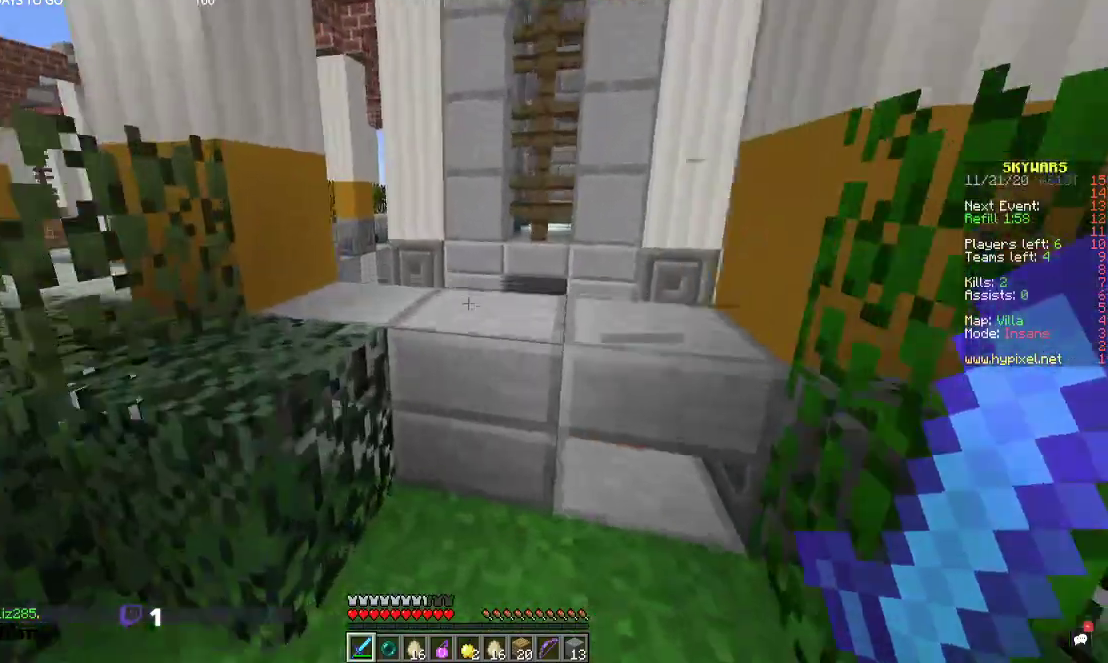
{"keys": ["w"], "mouse": [], "events": [[267, "space", "down"], [434, "space", "up"]]}
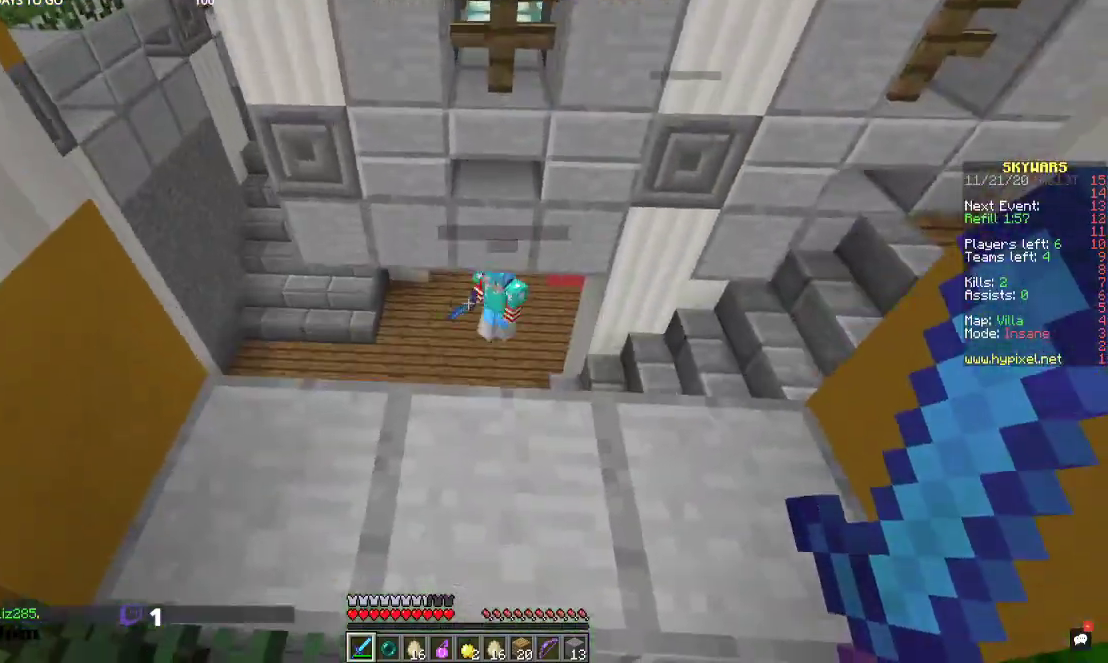
{"keys": ["w"], "mouse": [], "events": []}
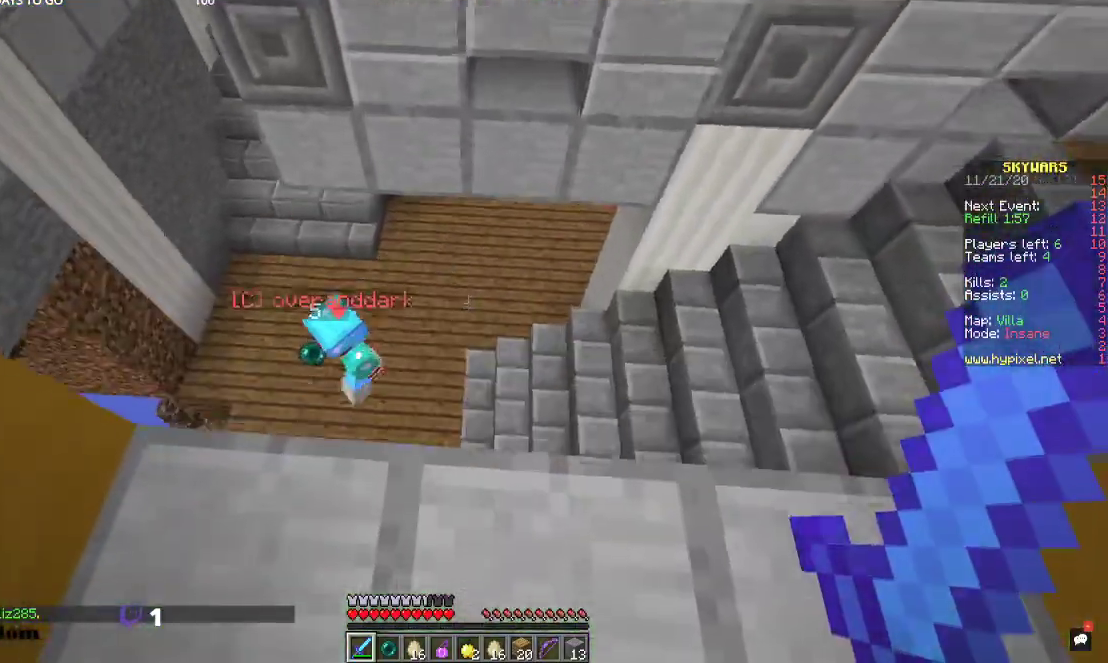
{"keys": [], "mouse": [], "events": [[167, "w", "up"]]}
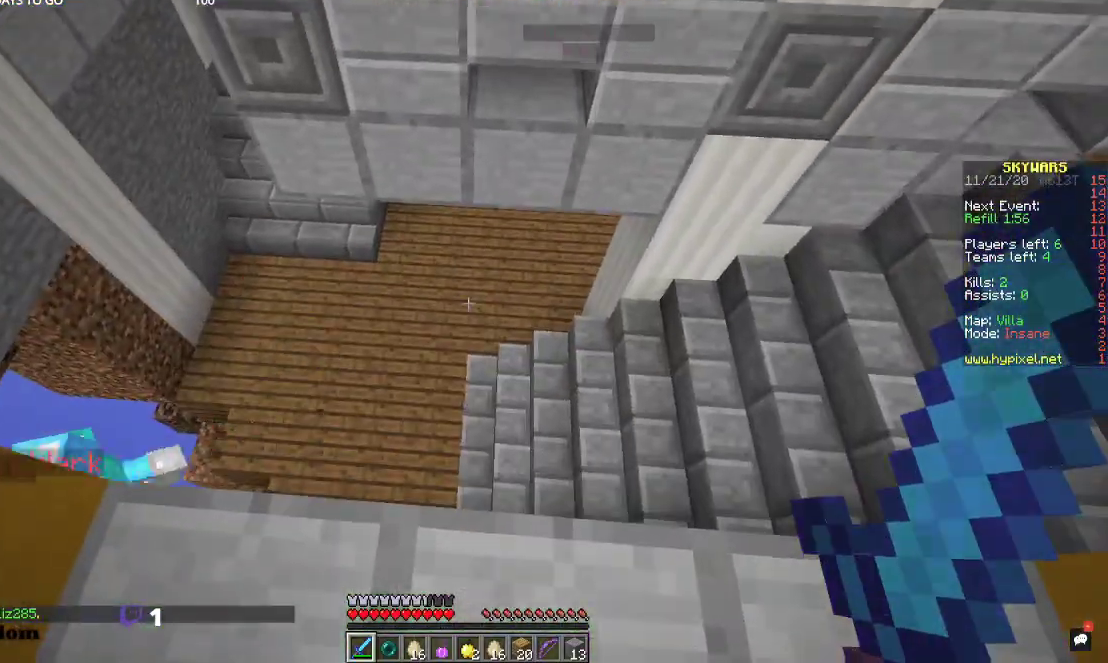
{"keys": ["d"], "mouse": [], "events": [[400, "d", "down"]]}
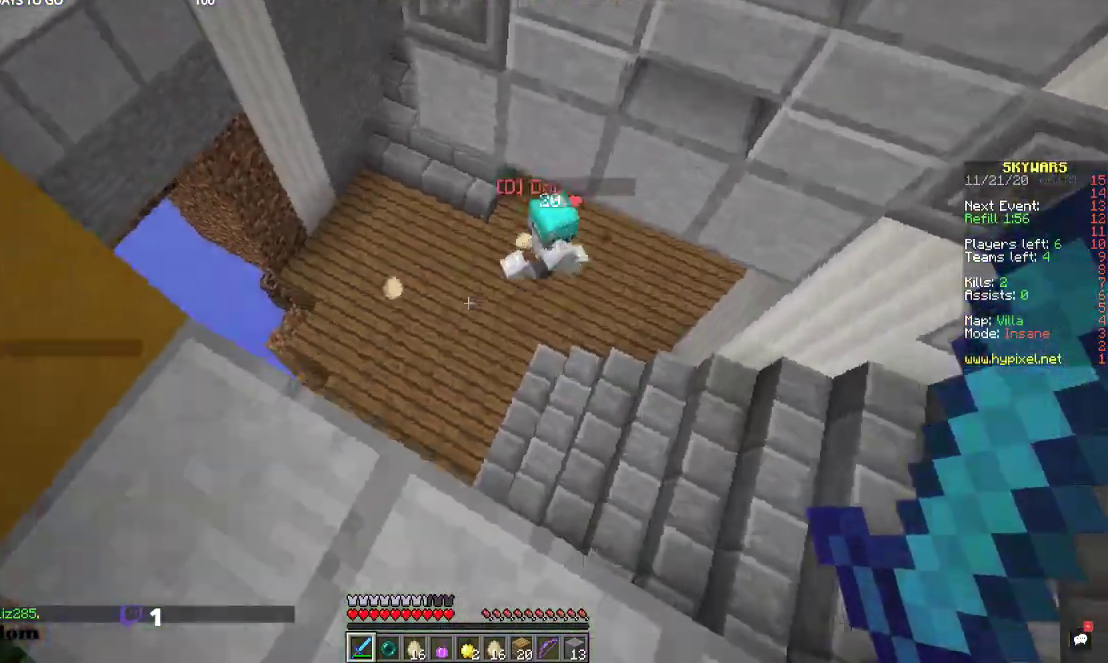
{"keys": ["w"], "mouse": [], "events": [[300, "d", "up"], [400, "w", "down"]]}
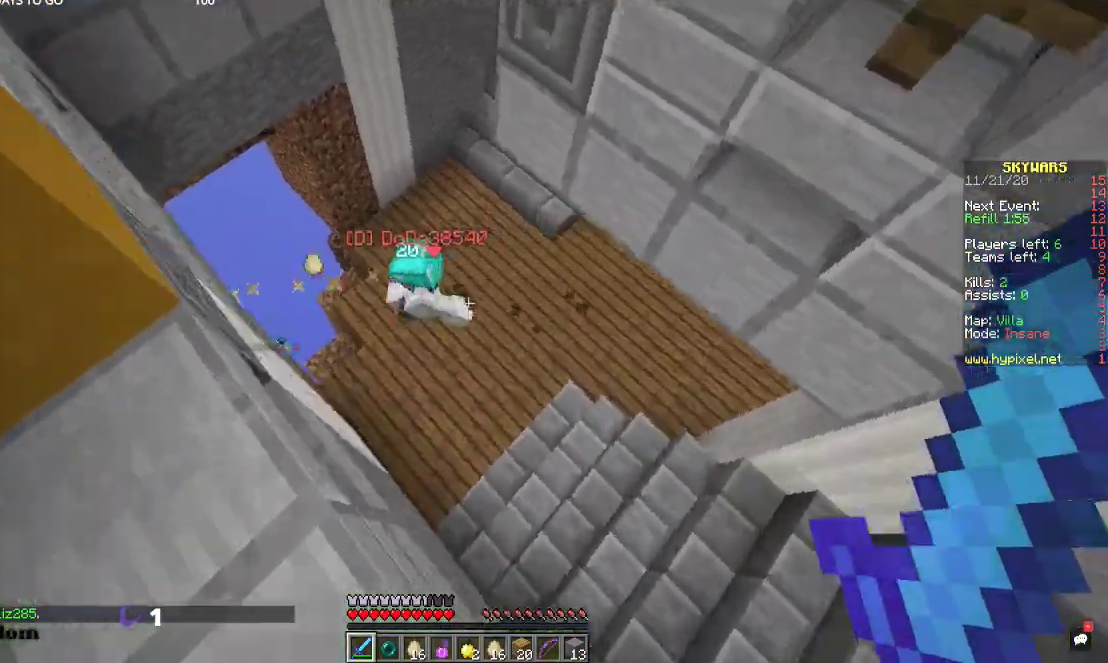
{"keys": ["w"], "mouse": [], "events": []}
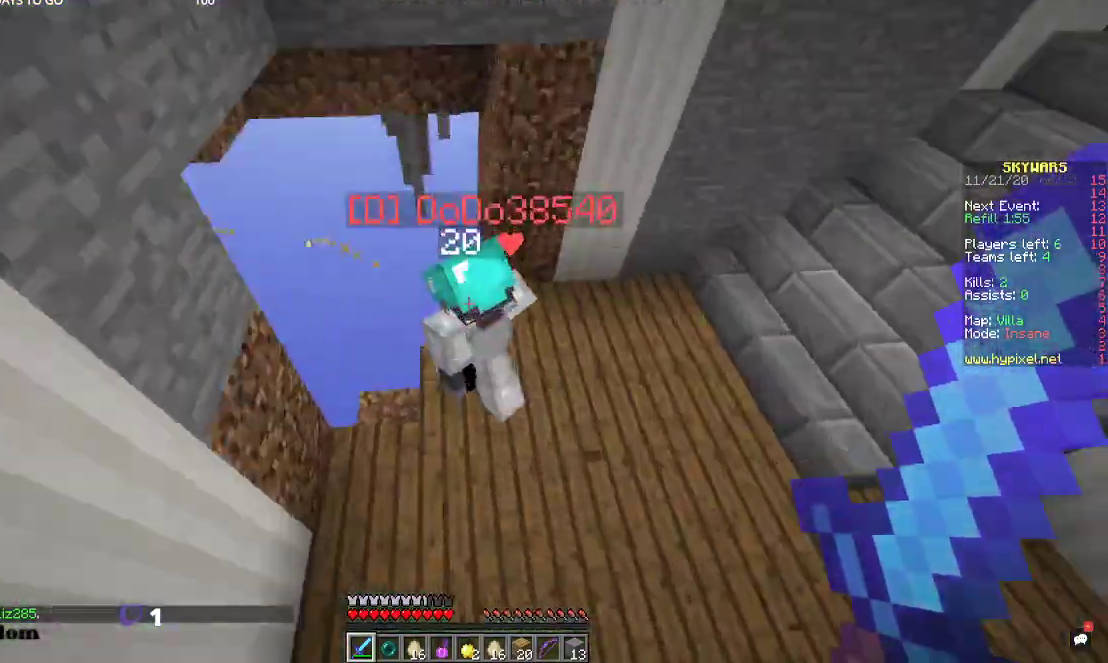
{"keys": ["d", "w"], "mouse": ["left"], "events": [[100, "d", "down"], [134, "mouse_left", "down"], [167, "w", "up"], [234, "d", "up"], [267, "w", "down"], [434, "d", "down"]]}
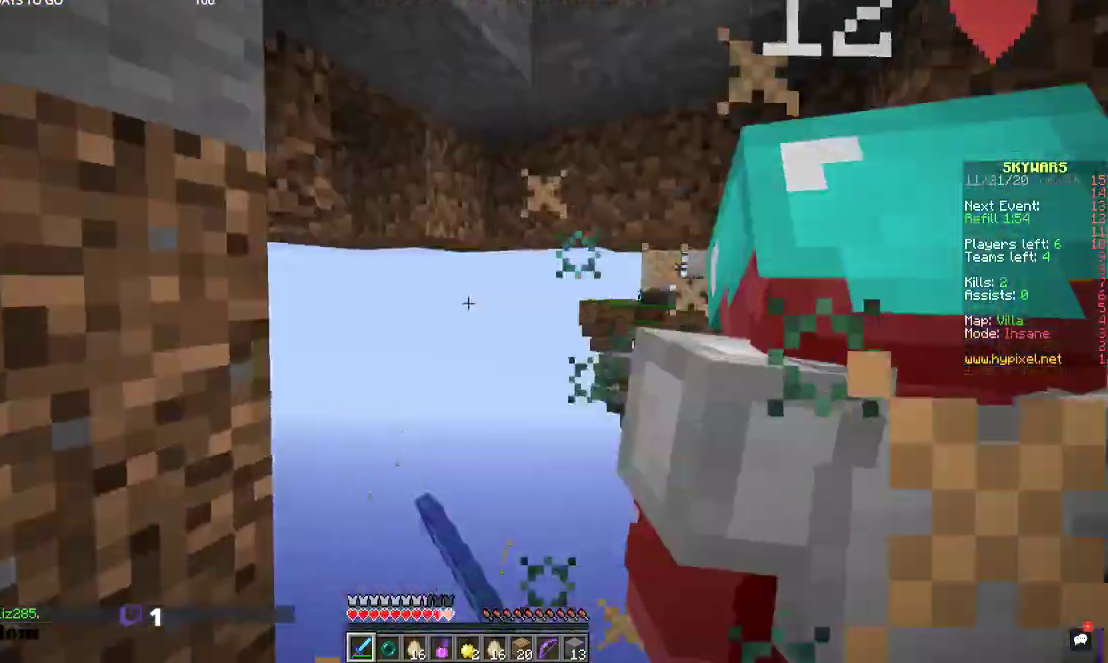
{"keys": [], "mouse": ["left"], "events": [[34, "w", "up"], [167, "d", "up"], [267, "d", "down"], [300, "mouse_left", "up"], [367, "d", "up"], [400, "mouse_left", "down"]]}
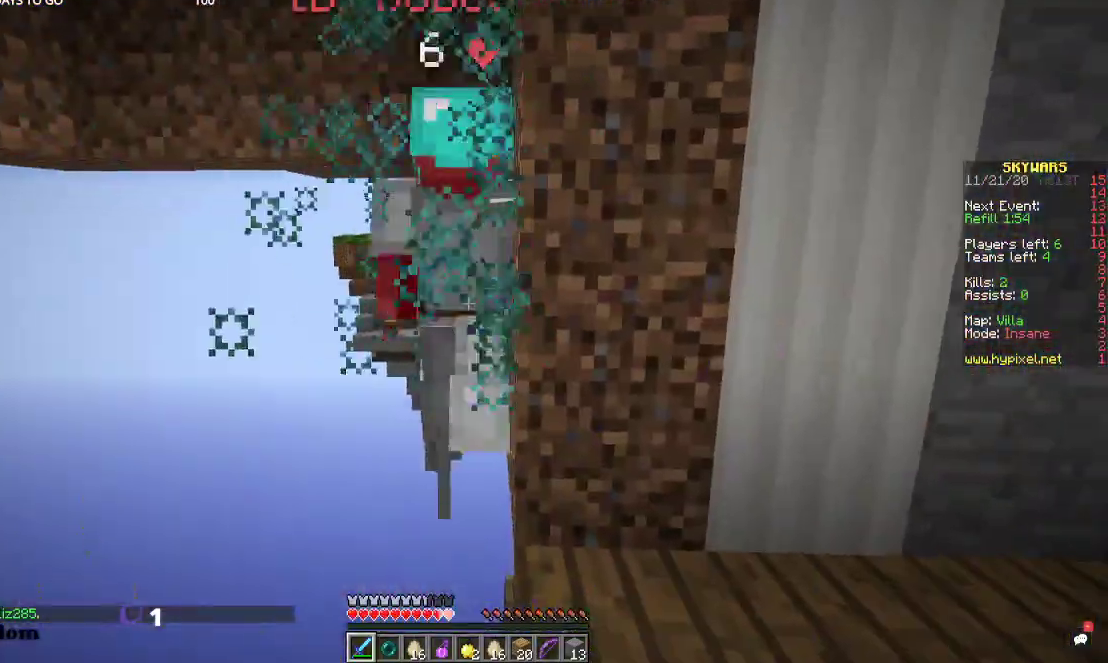
{"keys": [], "mouse": [], "events": [[134, "mouse_left", "up"]]}
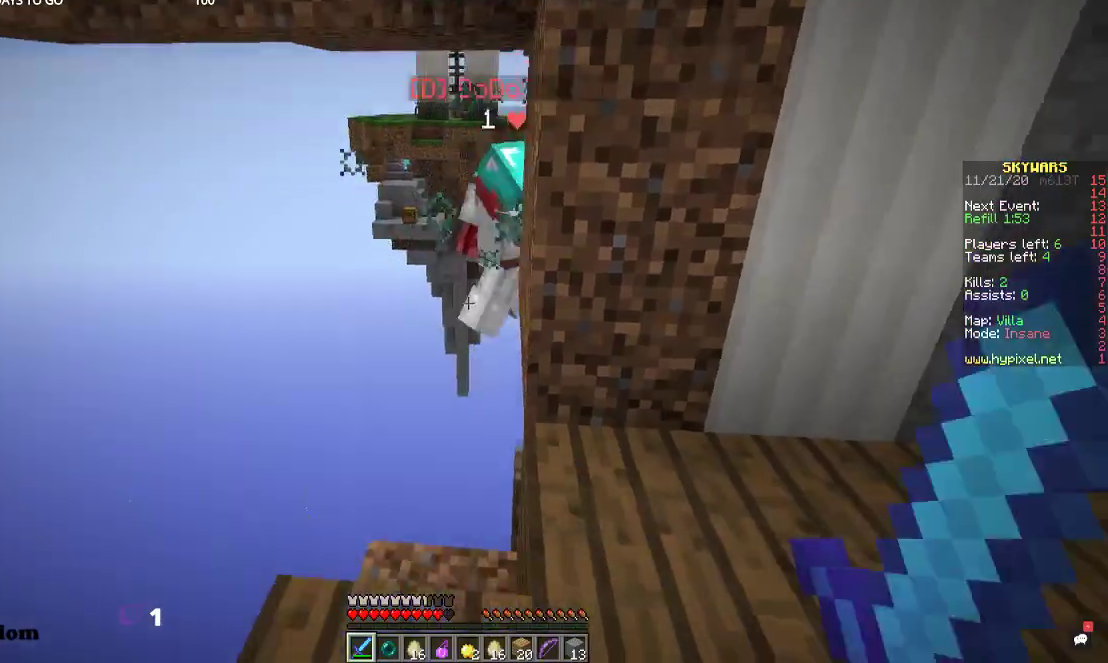
{"keys": [], "mouse": [], "events": []}
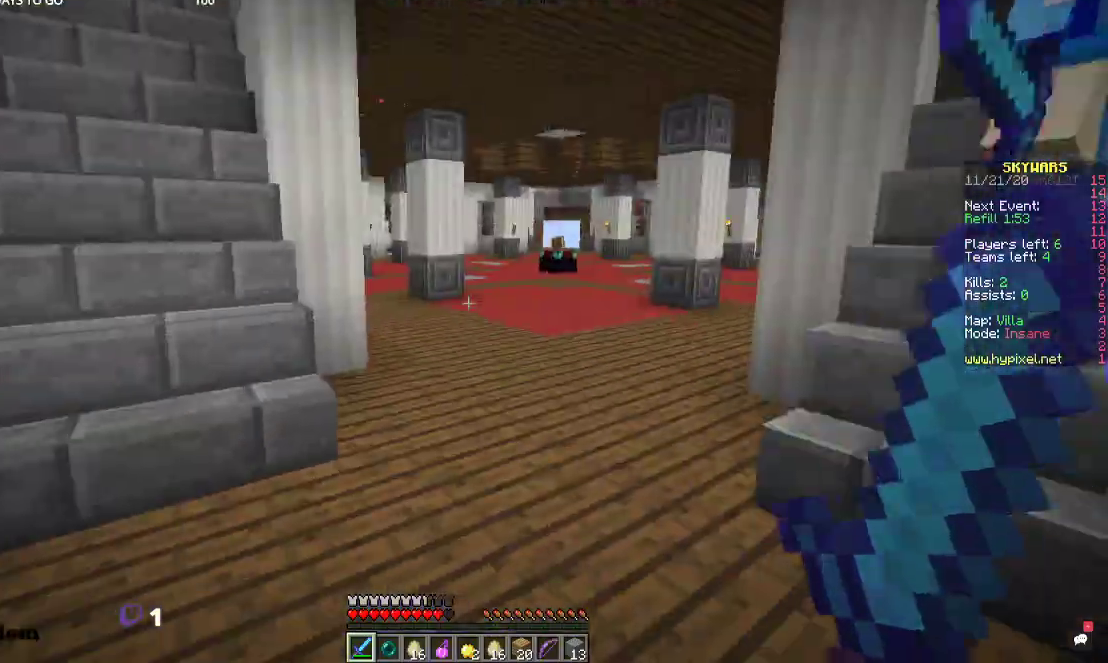
{"keys": ["w"], "mouse": [], "events": [[400, "w", "down"]]}
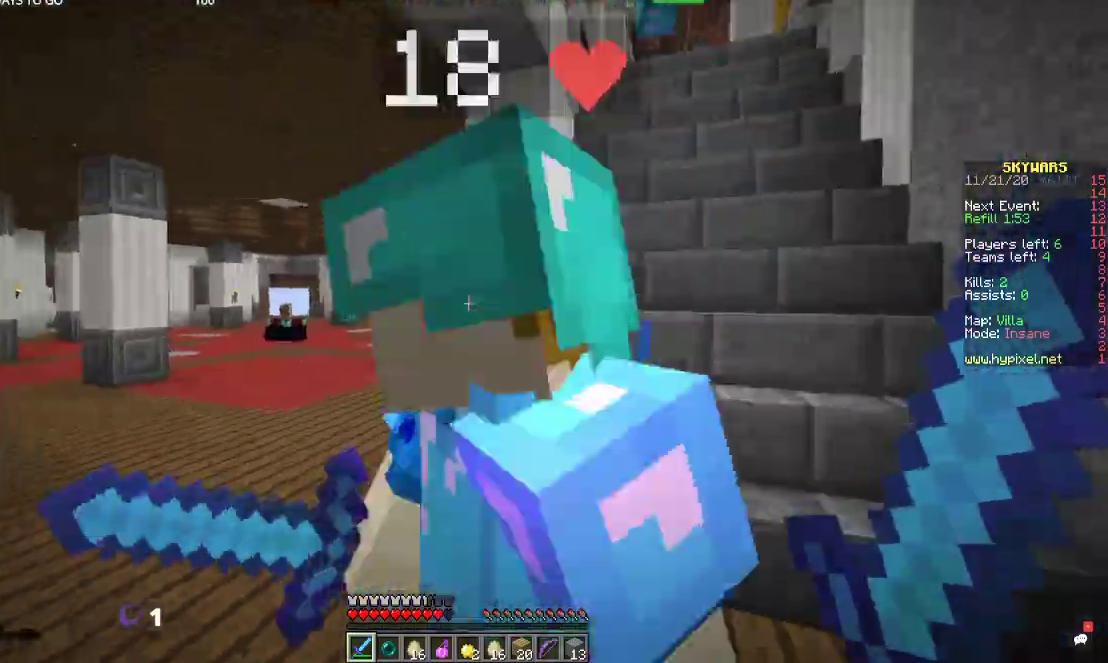
{"keys": ["a", "w"], "mouse": [], "events": [[67, "w", "up"], [300, "d", "down"], [367, "w", "down"], [400, "d", "up"], [500, "a", "down"]]}
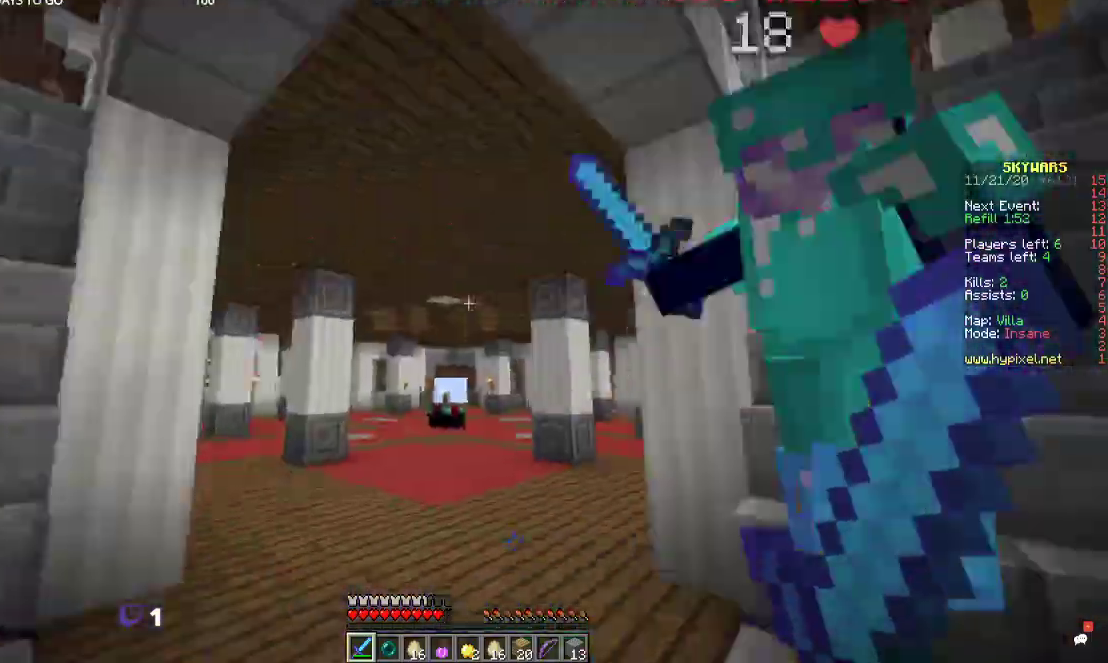
{"keys": ["a", "w"], "mouse": ["left"], "events": [[300, "mouse_left", "down"]]}
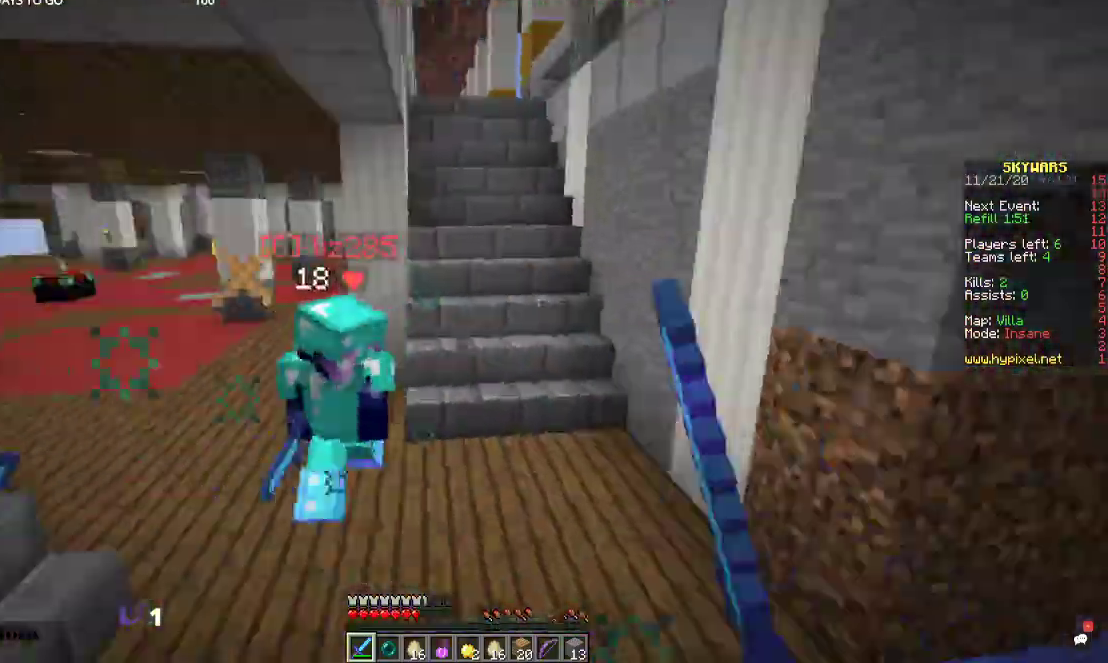
{"keys": ["a", "w"], "mouse": ["left"], "events": [[200, "mouse_left", "up"], [300, "mouse_left", "down"]]}
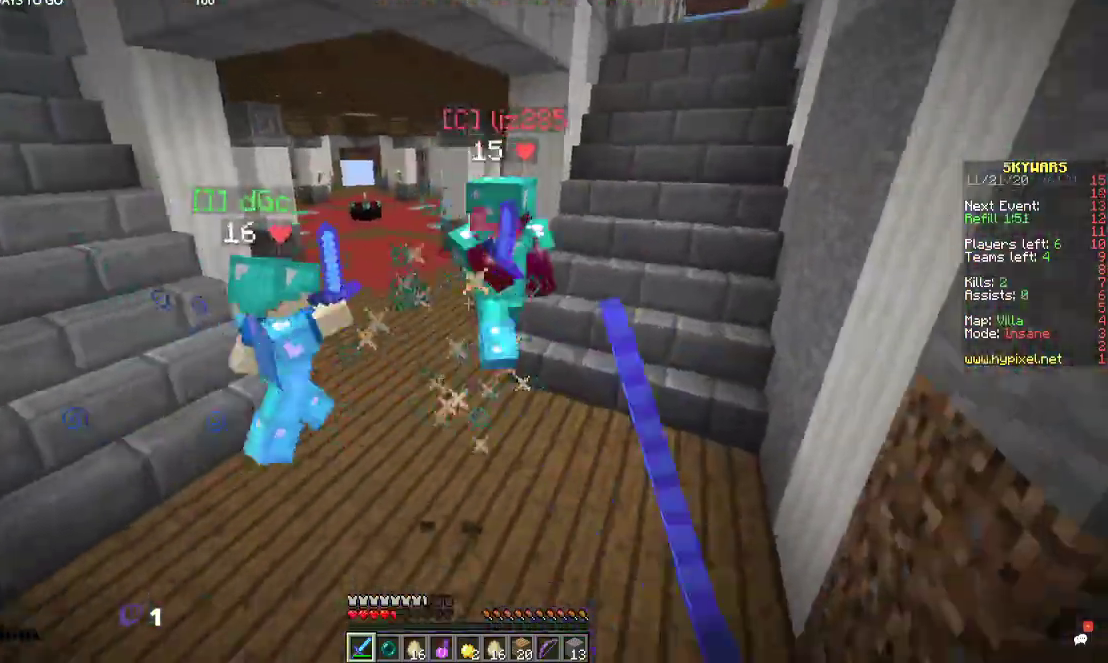
{"keys": ["d", "w"], "mouse": ["left"], "events": [[200, "a", "up"], [200, "mouse_left", "up"], [300, "mouse_left", "down"], [367, "a", "down"], [467, "a", "up"], [467, "d", "down"]]}
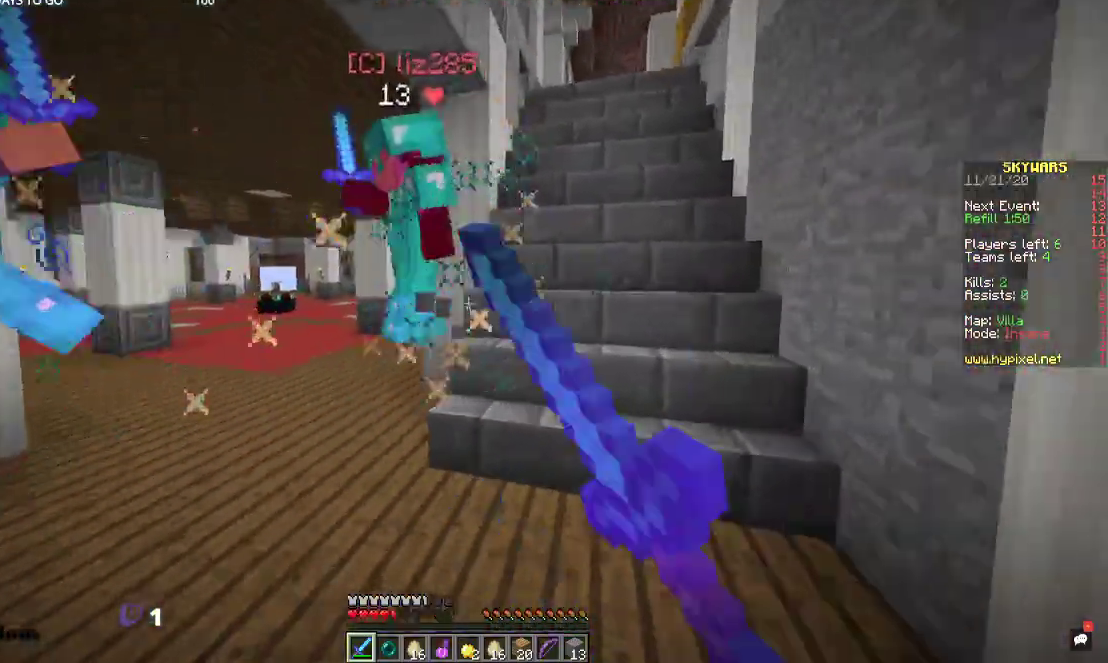
{"keys": ["d", "w"], "mouse": [], "events": [[200, "mouse_left", "up"], [300, "mouse_left", "down"], [434, "mouse_left", "up"]]}
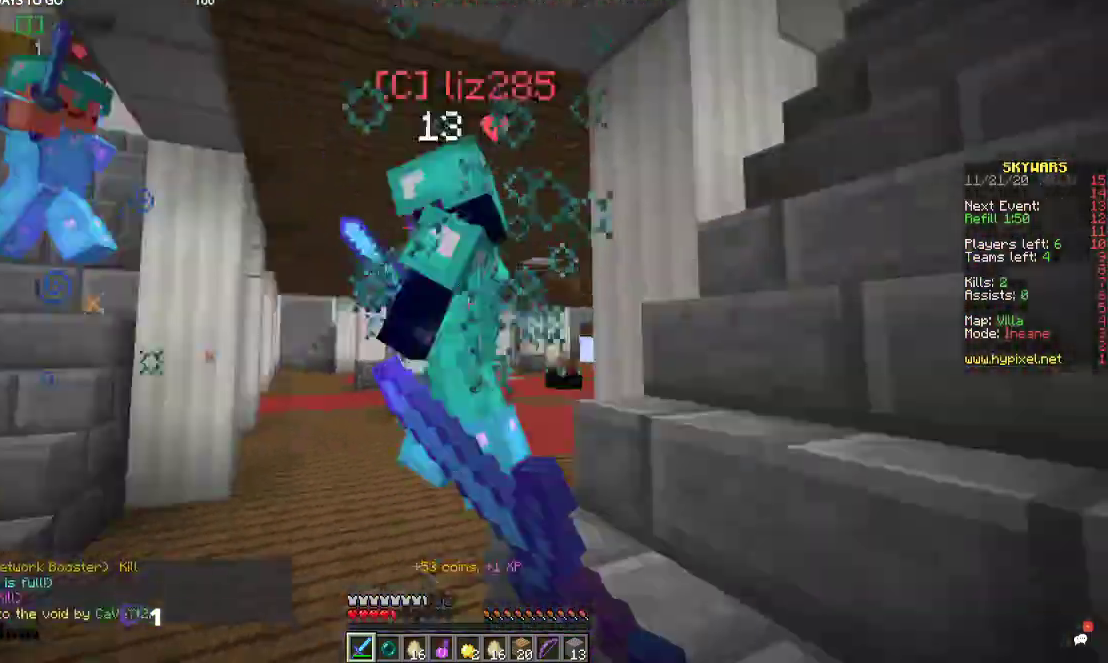
{"keys": ["w"], "mouse": ["left"], "events": [[34, "mouse_left", "down"], [200, "w", "up"], [300, "d", "up"], [334, "w", "down"]]}
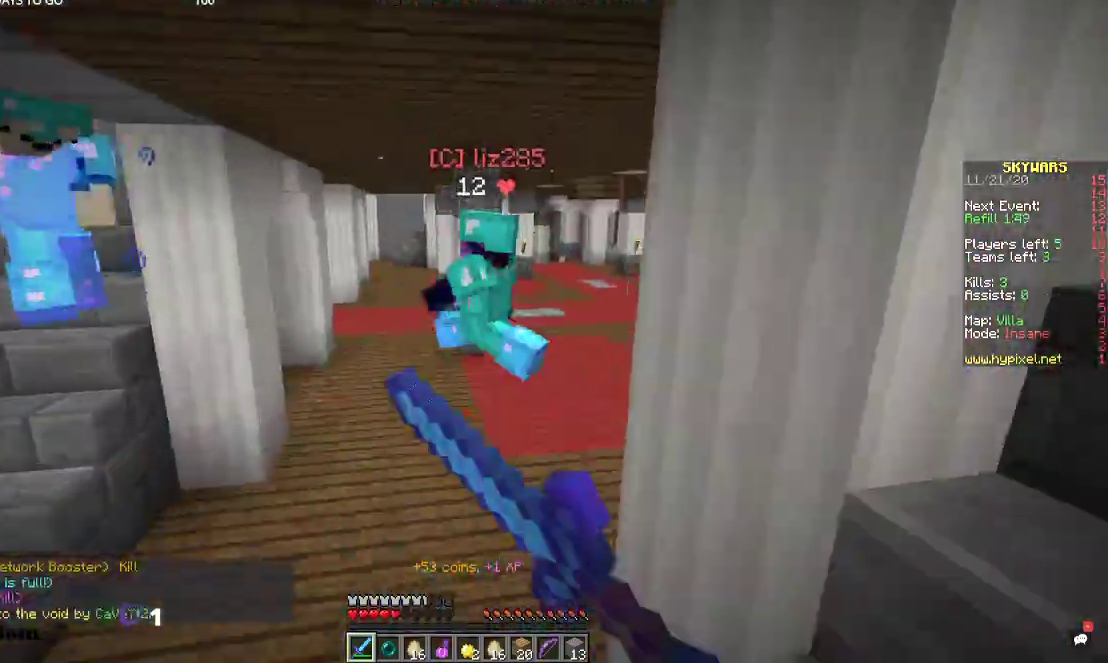
{"keys": ["d", "w"], "mouse": ["left"], "events": [[334, "d", "down"]]}
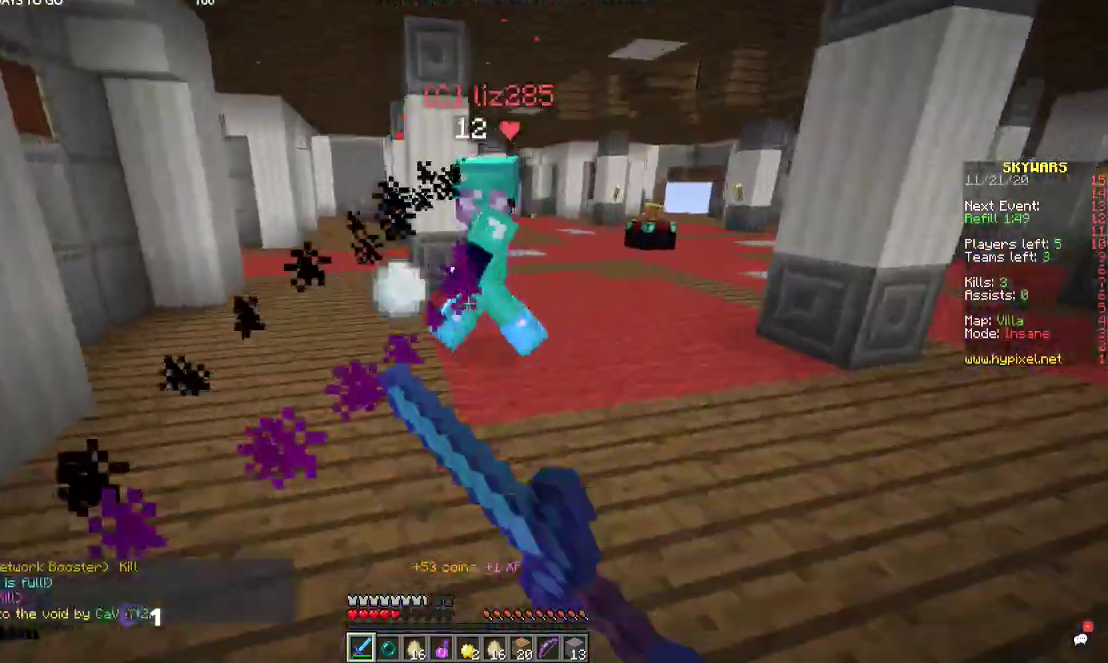
{"keys": ["d", "w"], "mouse": ["left"], "events": []}
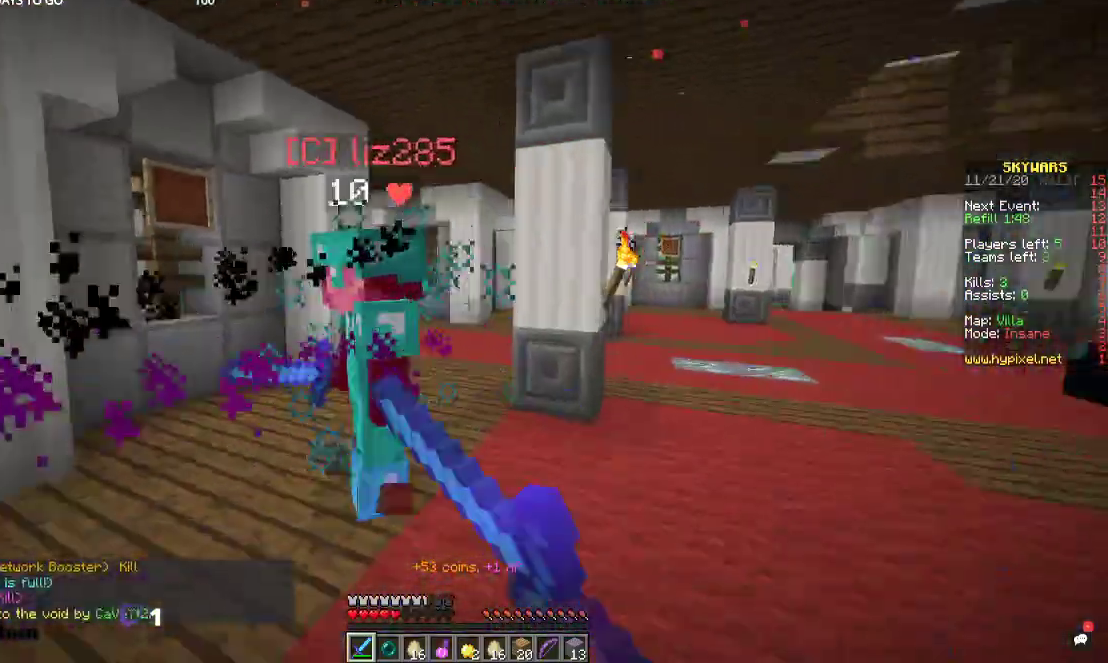
{"keys": ["d", "w"], "mouse": ["left"], "events": []}